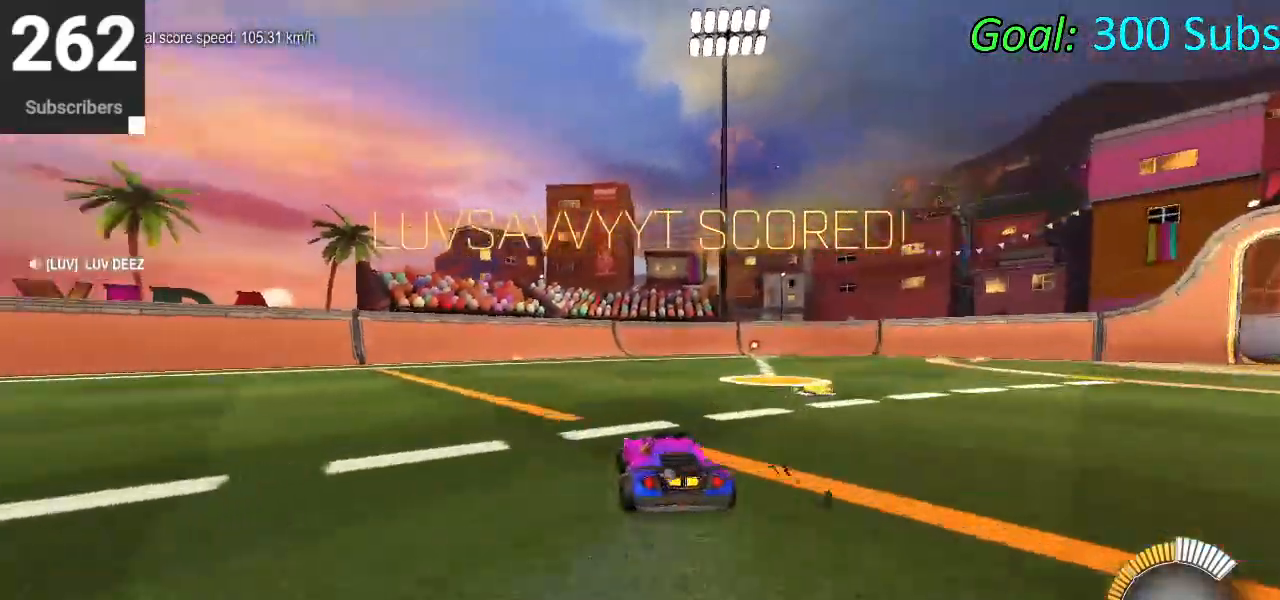
Gameplay with a controller (PlayStation layout); each line is a JSON object with the inputs held at the frame after it. "events" lists button and stick changes between this image and that frame as [ms after this image, input, new state], when the widget could be followed in between.
{"buttons": ["CIRCLE", "R2"], "left_stick": "left", "right_stick": "center", "events": [[50, "CIRCLE", "down"], [150, "left_stick", "center"], [450, "left_stick", "left"]]}
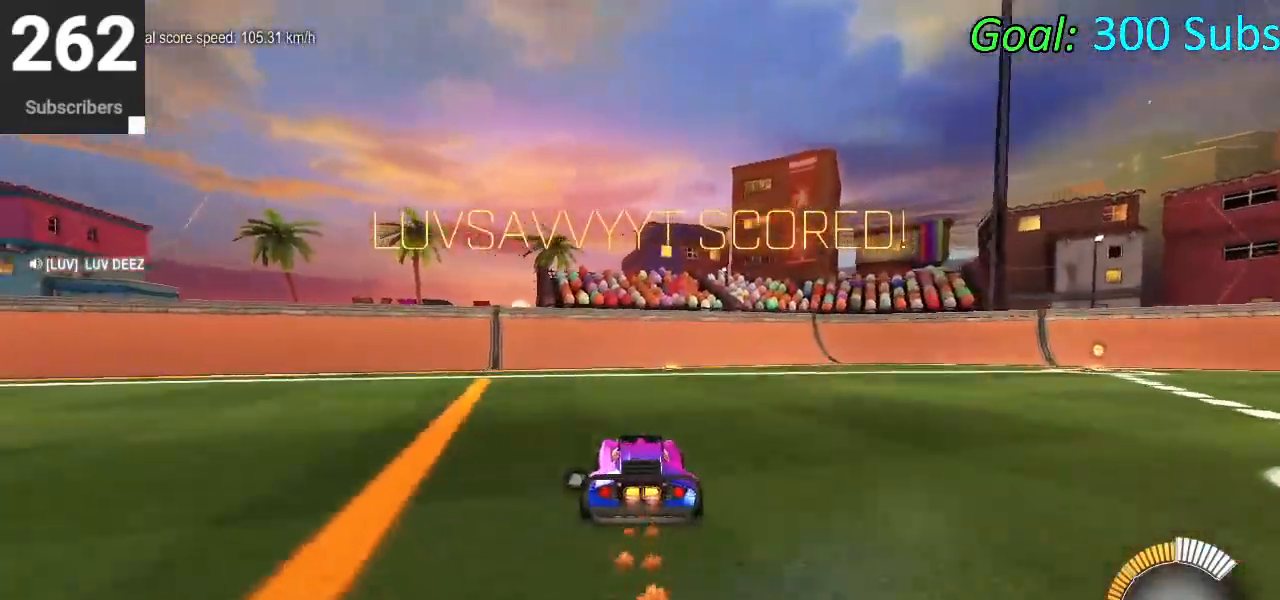
{"buttons": [], "left_stick": "center", "right_stick": "center", "events": [[17, "CIRCLE", "up"], [67, "left_stick", "center"], [83, "R2", "up"], [183, "DPAD_DOWN", "down"], [217, "TRIANGLE", "down"], [267, "DPAD_DOWN", "up"], [300, "TRIANGLE", "up"]]}
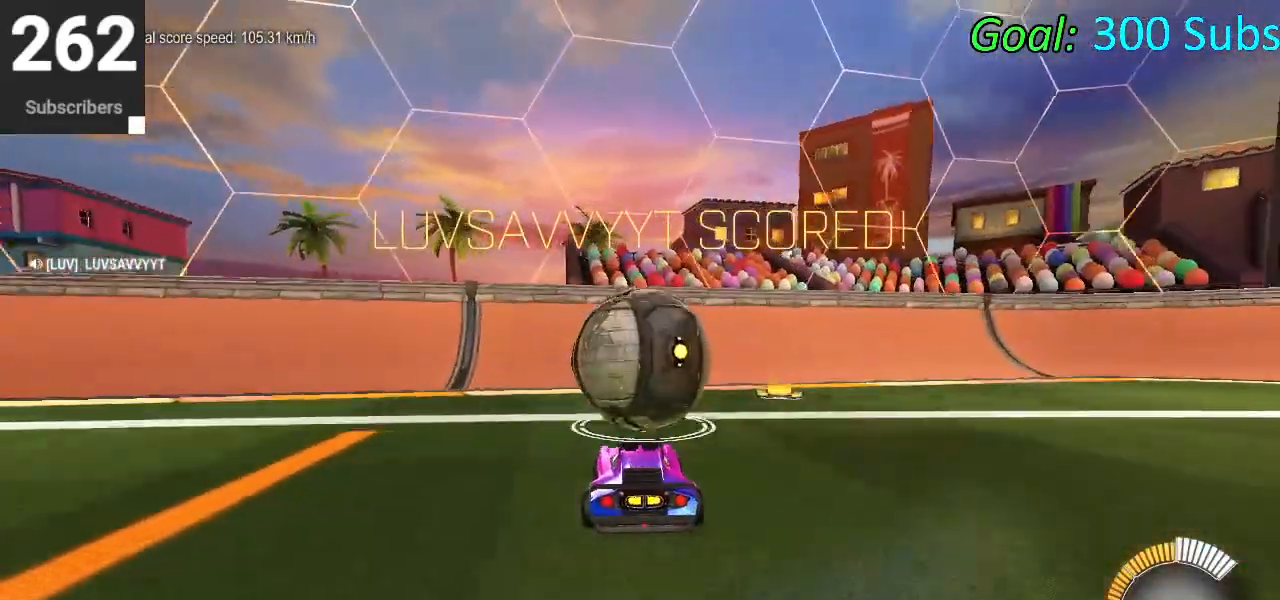
{"buttons": ["CIRCLE", "R2"], "left_stick": "center", "right_stick": "center", "events": [[283, "R2", "down"], [417, "CIRCLE", "down"]]}
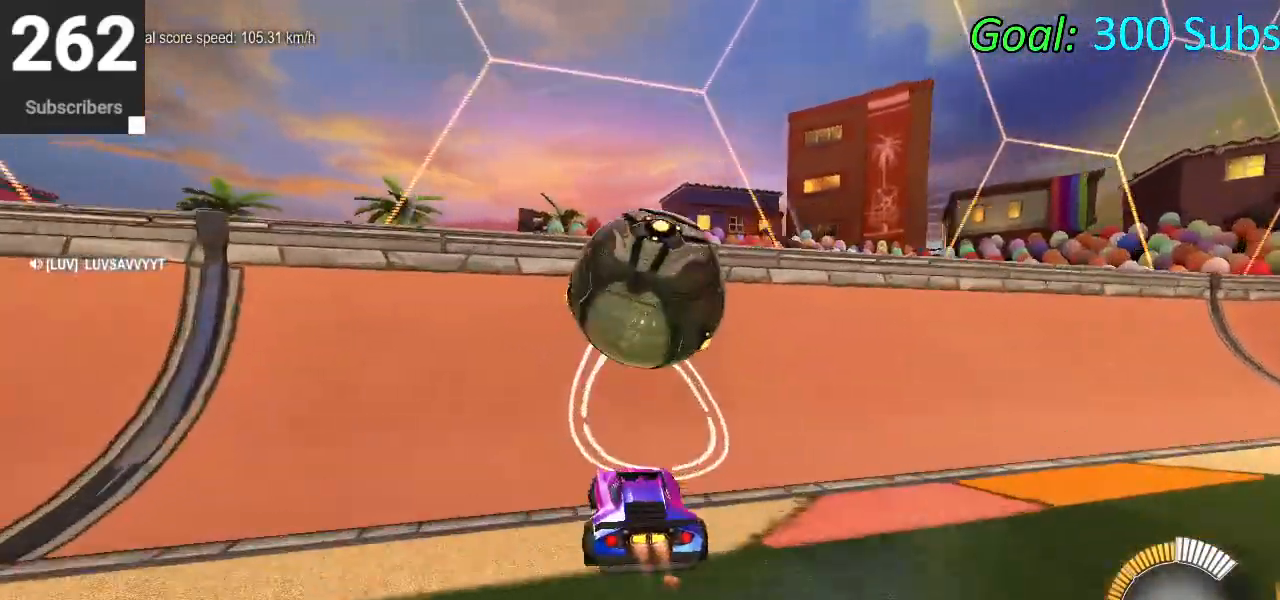
{"buttons": ["CROSS", "L1"], "left_stick": "down", "right_stick": "center", "events": [[267, "L2", "down"], [267, "R2", "up"], [300, "CIRCLE", "up"], [300, "left_stick", "up-right"], [350, "CROSS", "down"], [383, "L2", "up"], [433, "left_stick", "down"], [467, "L1", "down"]]}
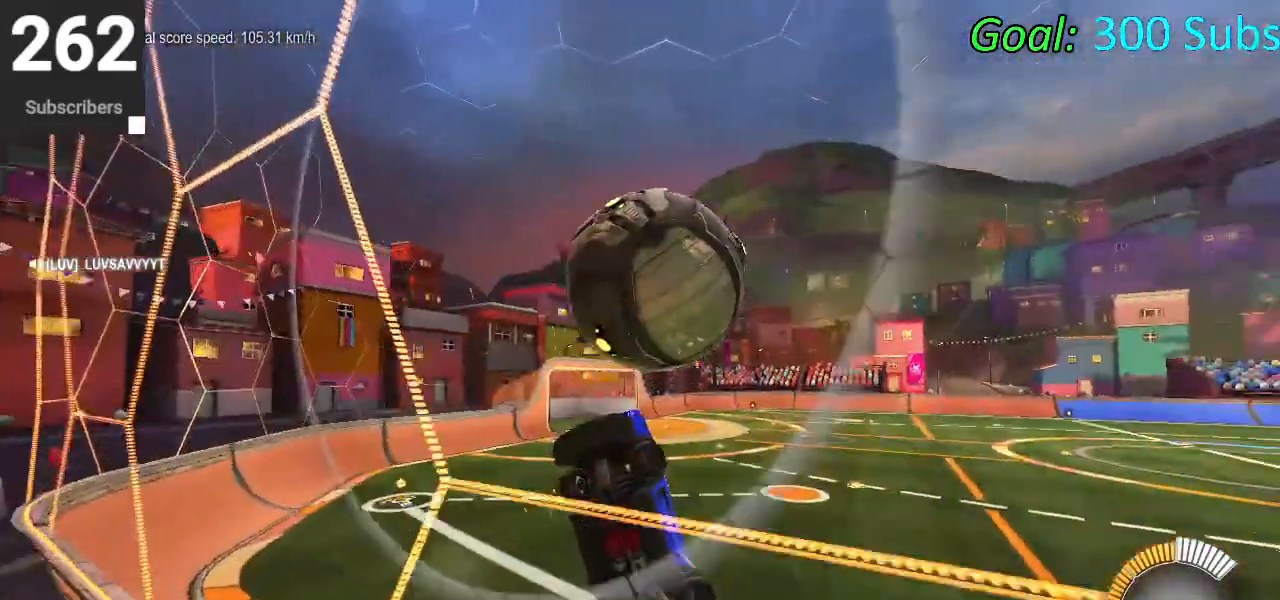
{"buttons": ["CIRCLE", "L1"], "left_stick": "down-left", "right_stick": "center", "events": [[33, "CROSS", "up"], [50, "CIRCLE", "down"], [100, "left_stick", "center"], [200, "left_stick", "down"], [283, "CIRCLE", "up"], [350, "left_stick", "center"], [450, "left_stick", "left"], [500, "CIRCLE", "down"], [500, "left_stick", "down-left"]]}
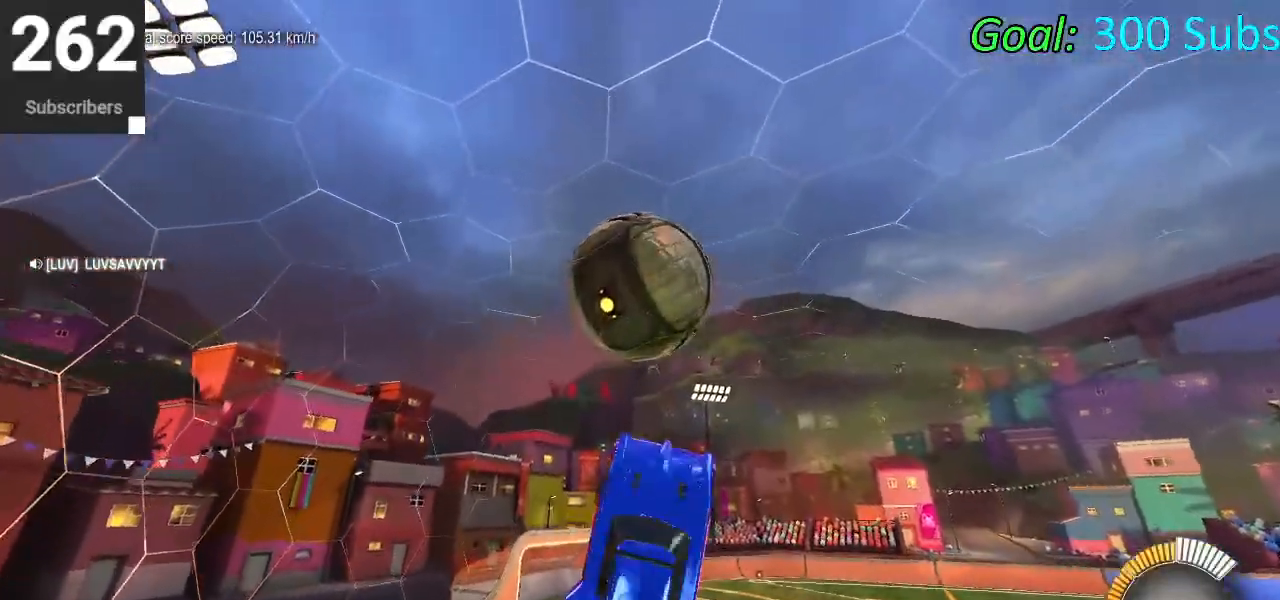
{"buttons": ["CIRCLE"], "left_stick": "down", "right_stick": "center", "events": [[100, "CIRCLE", "up"], [150, "CIRCLE", "down"], [150, "left_stick", "up"], [267, "left_stick", "down-left"], [283, "CIRCLE", "up"], [333, "CIRCLE", "down"], [417, "L1", "up"], [417, "left_stick", "center"], [483, "left_stick", "down"]]}
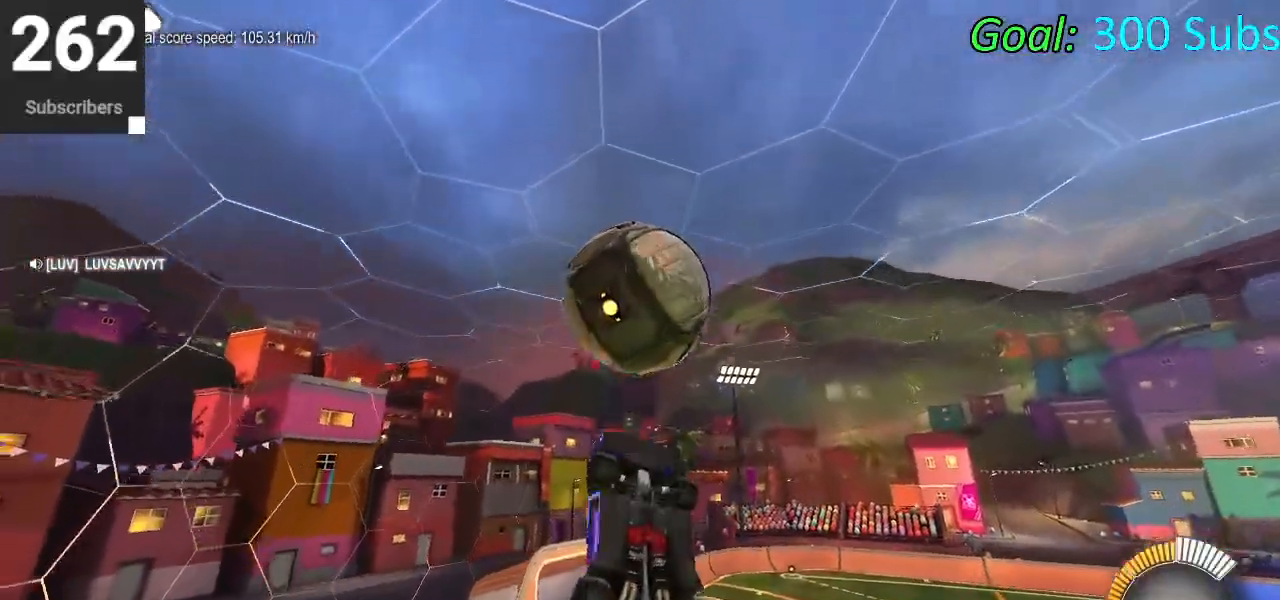
{"buttons": [], "left_stick": "up", "right_stick": "center", "events": [[367, "left_stick", "right"], [433, "CIRCLE", "up"], [433, "left_stick", "up"]]}
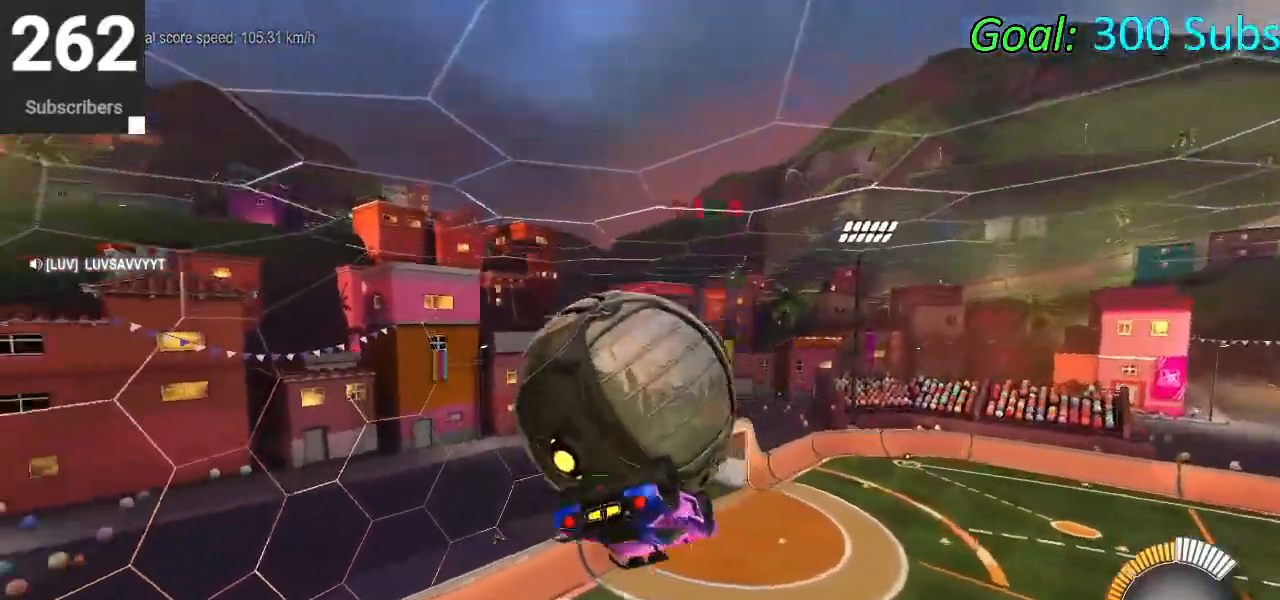
{"buttons": ["L1"], "left_stick": "left", "right_stick": "center", "events": [[33, "L1", "down"], [133, "left_stick", "up-left"], [267, "left_stick", "left"], [333, "L1", "up"], [500, "L1", "down"]]}
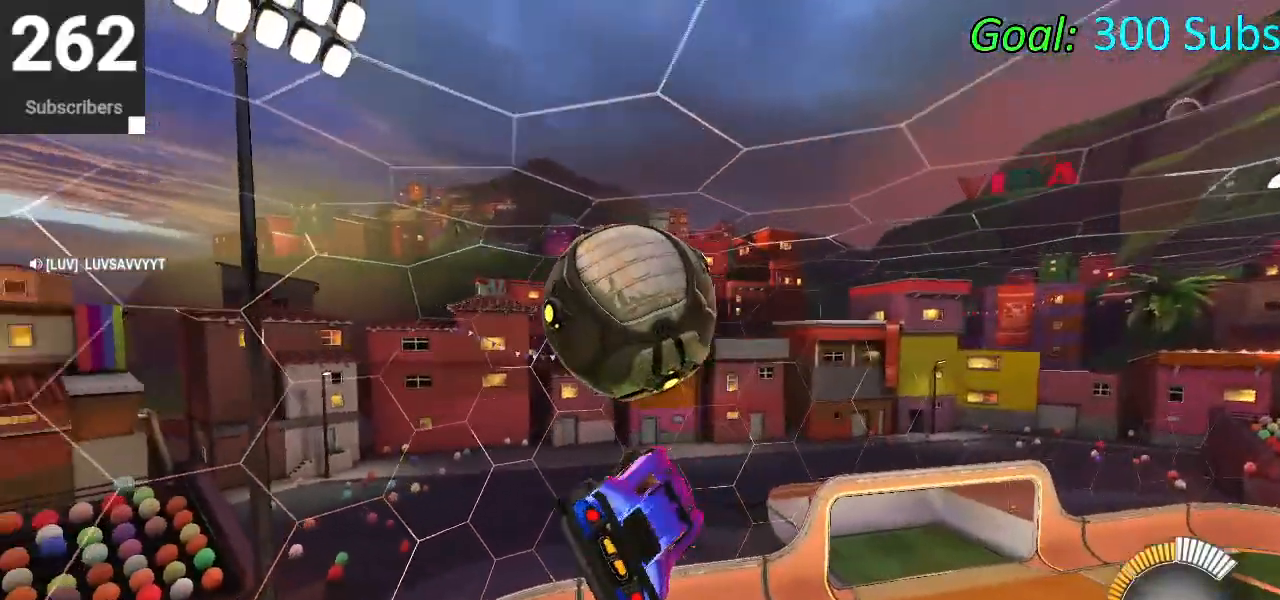
{"buttons": ["L1"], "left_stick": "up", "right_stick": "center", "events": [[33, "CIRCLE", "down"], [100, "left_stick", "down"], [133, "CIRCLE", "up"], [217, "CIRCLE", "down"], [283, "left_stick", "right"], [300, "CIRCLE", "up"], [383, "CIRCLE", "down"], [483, "CIRCLE", "up"], [500, "left_stick", "up"]]}
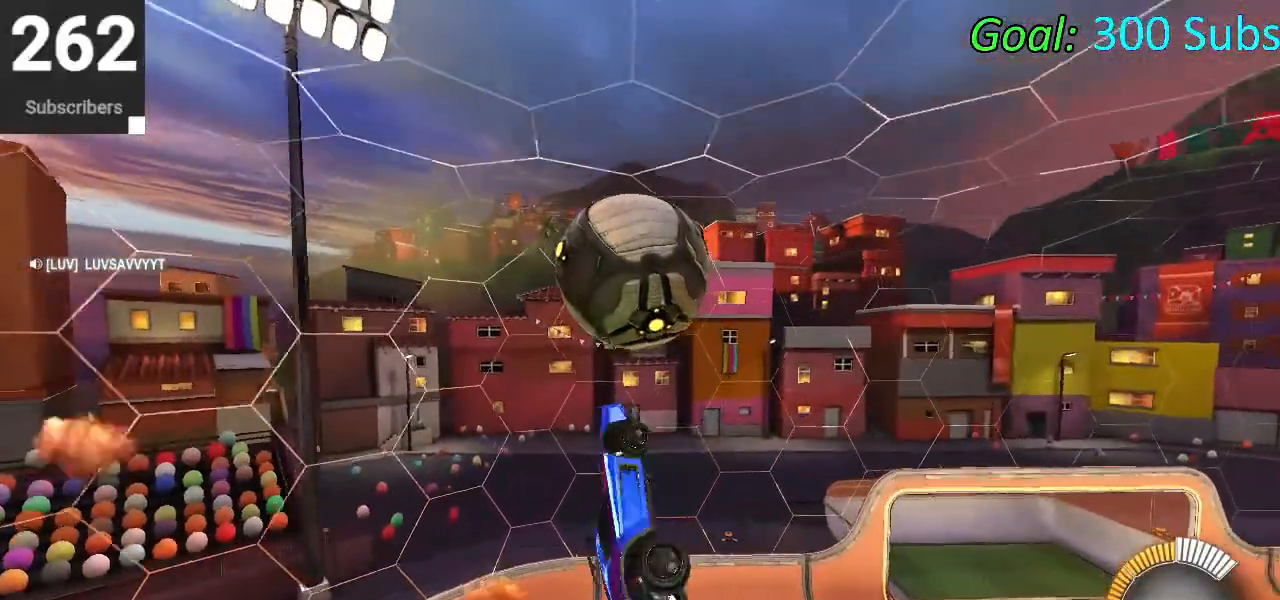
{"buttons": ["CROSS"], "left_stick": "down", "right_stick": "center", "events": [[67, "CIRCLE", "down"], [67, "L1", "up"], [150, "CIRCLE", "up"], [417, "left_stick", "down"], [483, "CROSS", "down"]]}
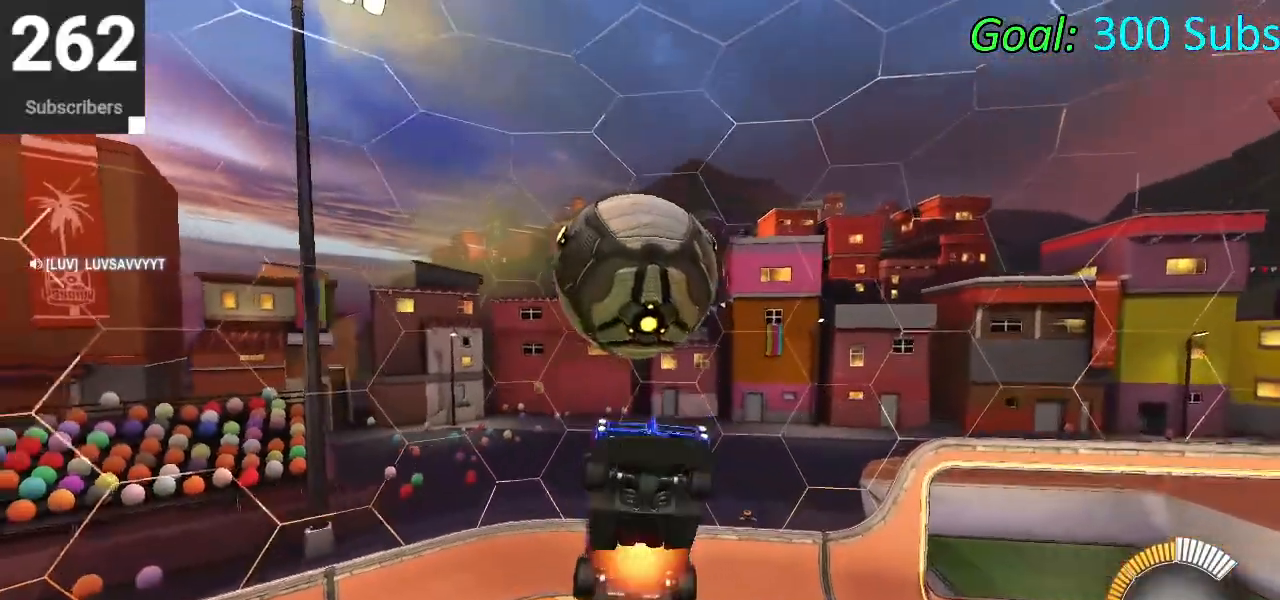
{"buttons": [], "left_stick": "up", "right_stick": "center", "events": [[233, "left_stick", "right"], [283, "CROSS", "up"], [350, "left_stick", "up"]]}
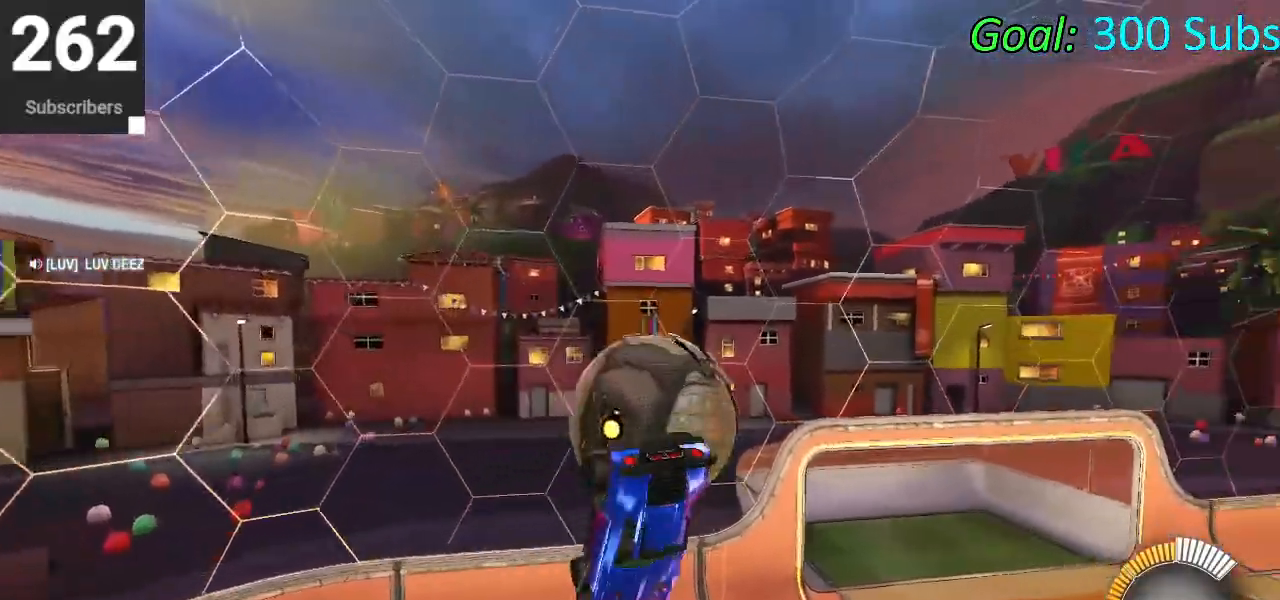
{"buttons": [], "left_stick": "down", "right_stick": "center", "events": [[17, "L1", "down"], [100, "left_stick", "down-left"], [200, "CIRCLE", "down"], [250, "CROSS", "down"], [317, "left_stick", "down"], [333, "L1", "up"], [383, "R2", "down"], [400, "CROSS", "up"], [450, "CIRCLE", "up"], [450, "R2", "up"]]}
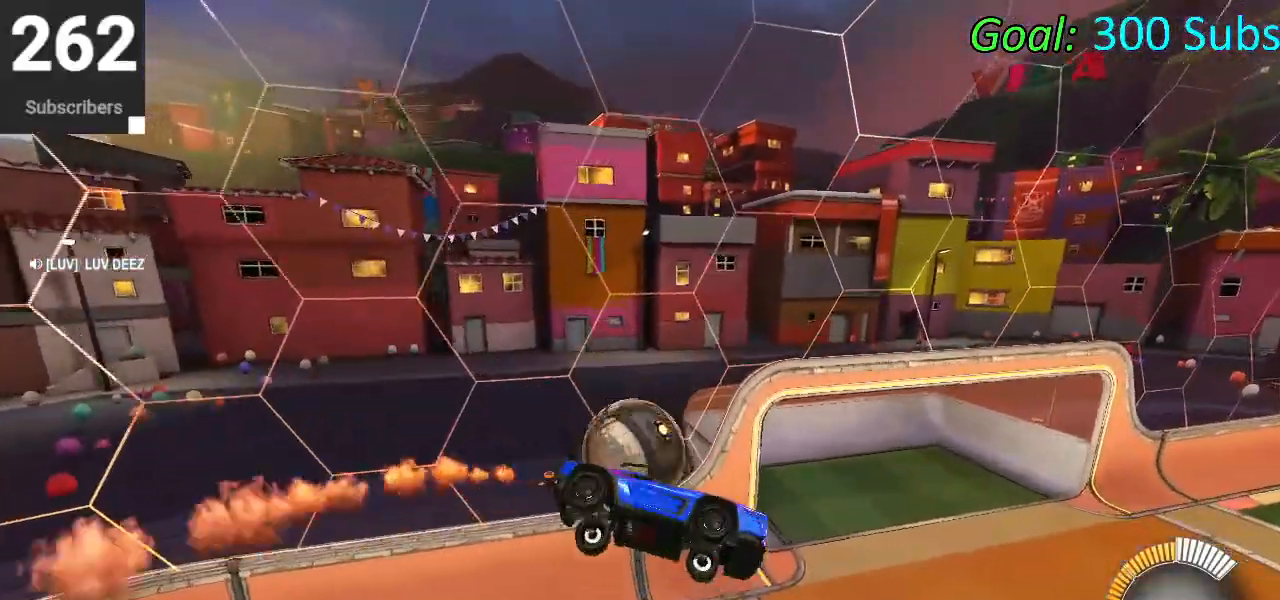
{"buttons": ["R2"], "left_stick": "up-right", "right_stick": "center", "events": [[33, "left_stick", "right"], [50, "L1", "down"], [150, "left_stick", "up-right"], [167, "R2", "down"], [367, "L1", "up"]]}
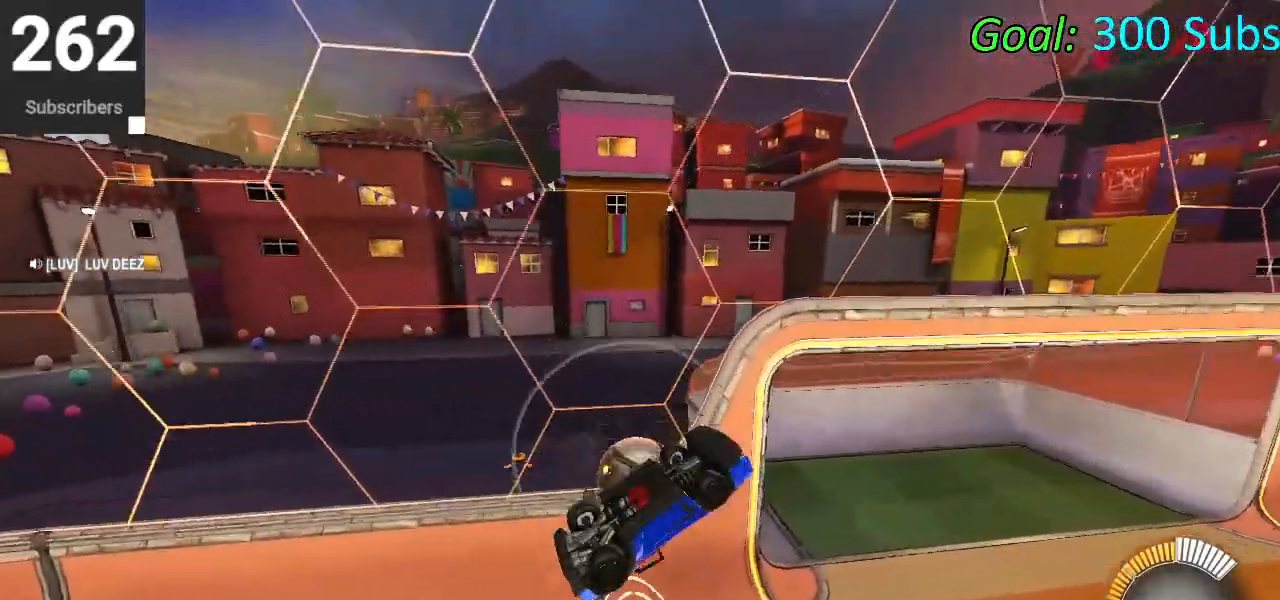
{"buttons": ["CIRCLE", "R2"], "left_stick": "up-right", "right_stick": "center", "events": [[500, "CIRCLE", "down"]]}
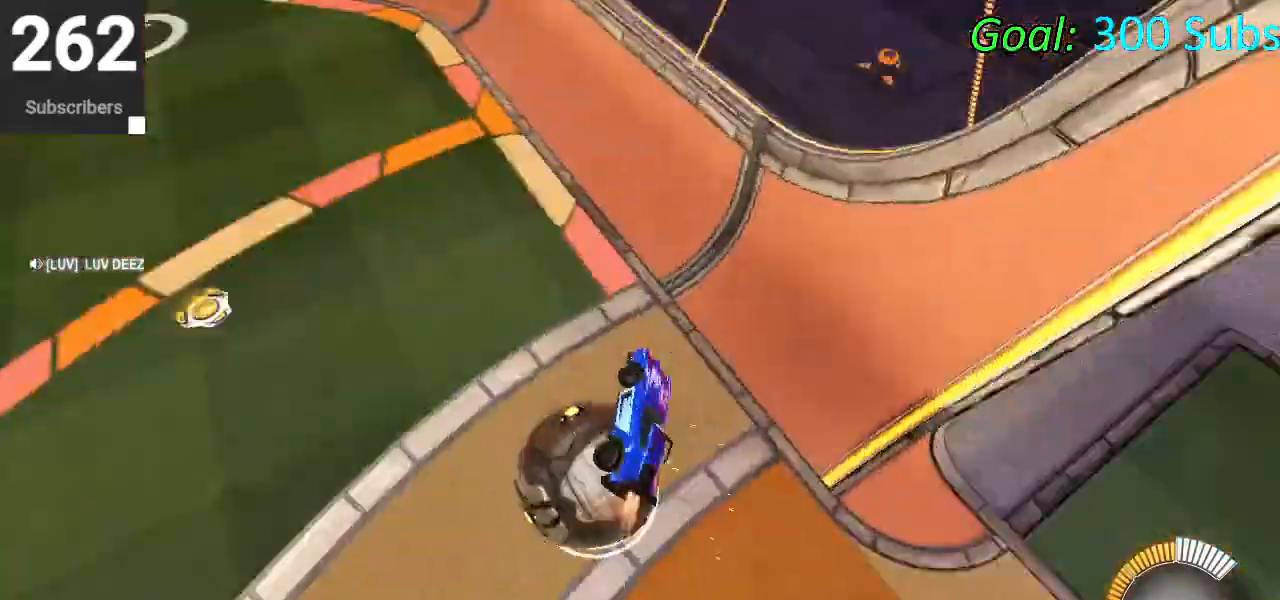
{"buttons": ["CIRCLE", "L1", "R2"], "left_stick": "center", "right_stick": "center", "events": [[217, "R1", "down"], [250, "left_stick", "center"], [400, "L1", "down"], [400, "R1", "up"]]}
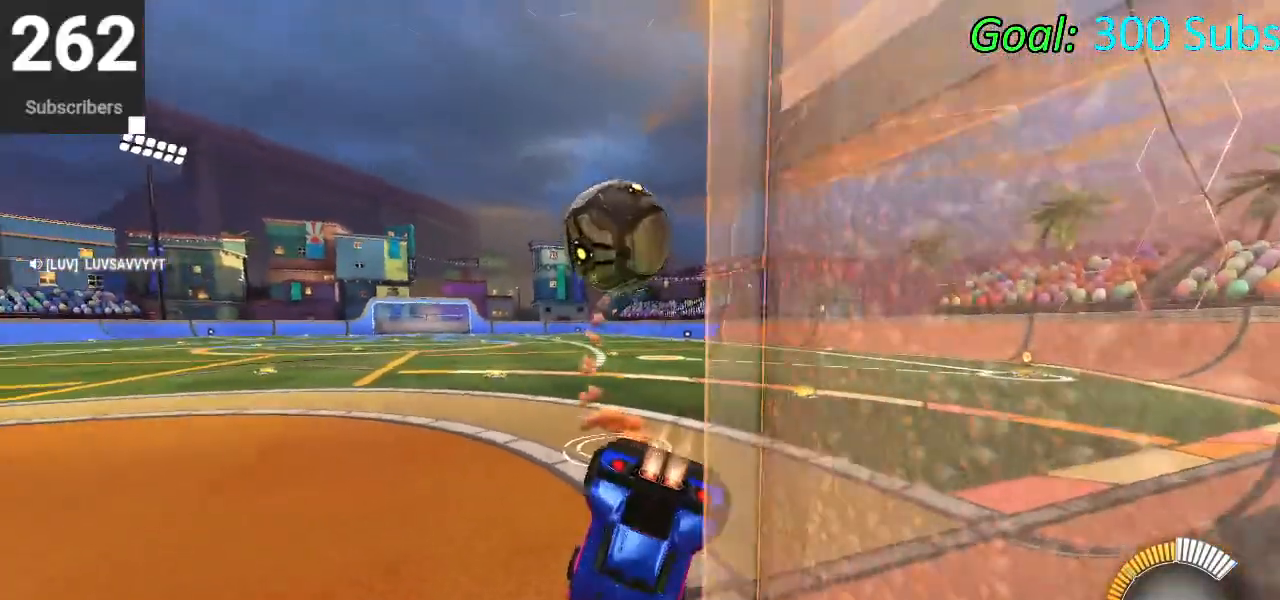
{"buttons": ["CIRCLE", "L1", "R2"], "left_stick": "left", "right_stick": "center", "events": [[17, "left_stick", "left"], [267, "left_stick", "center"], [467, "left_stick", "left"]]}
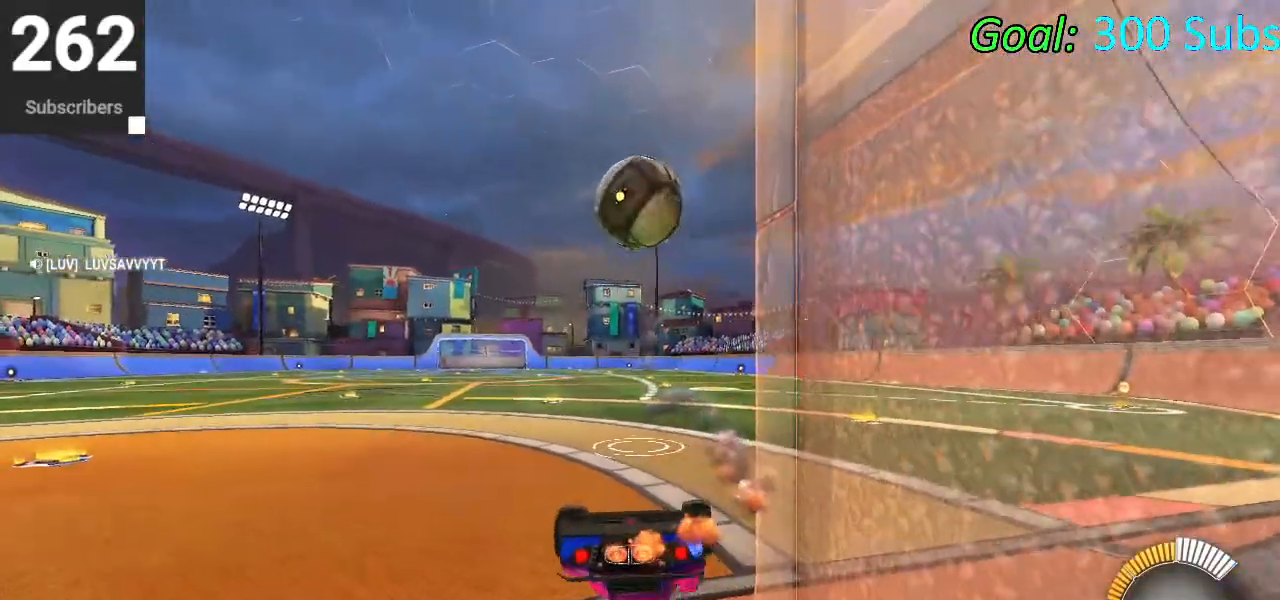
{"buttons": ["CIRCLE", "L1", "R2"], "left_stick": "down", "right_stick": "center", "events": [[267, "left_stick", "center"], [367, "left_stick", "down"]]}
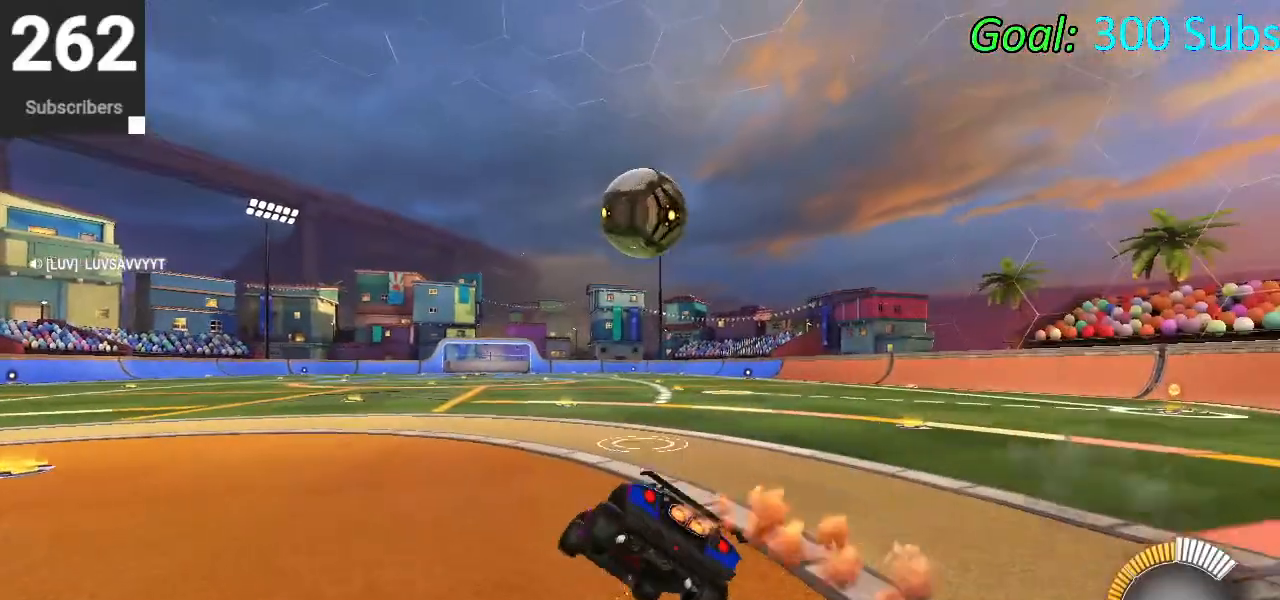
{"buttons": ["CIRCLE", "R2"], "left_stick": "up-right", "right_stick": "center", "events": [[17, "L1", "up"], [67, "left_stick", "right"], [83, "CIRCLE", "up"], [200, "R2", "up"], [217, "left_stick", "center"], [233, "L2", "down"], [317, "R2", "down"], [400, "L2", "up"], [467, "left_stick", "up-right"], [500, "CIRCLE", "down"]]}
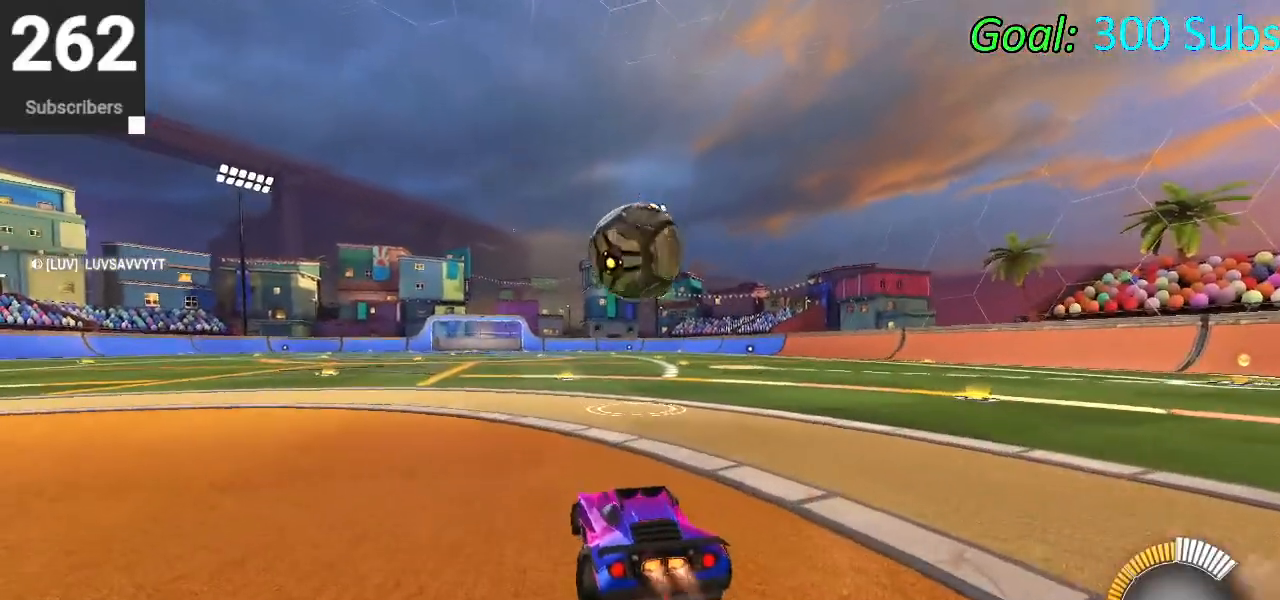
{"buttons": ["CIRCLE", "R2"], "left_stick": "up-right", "right_stick": "center", "events": [[67, "left_stick", "center"], [467, "left_stick", "up-right"]]}
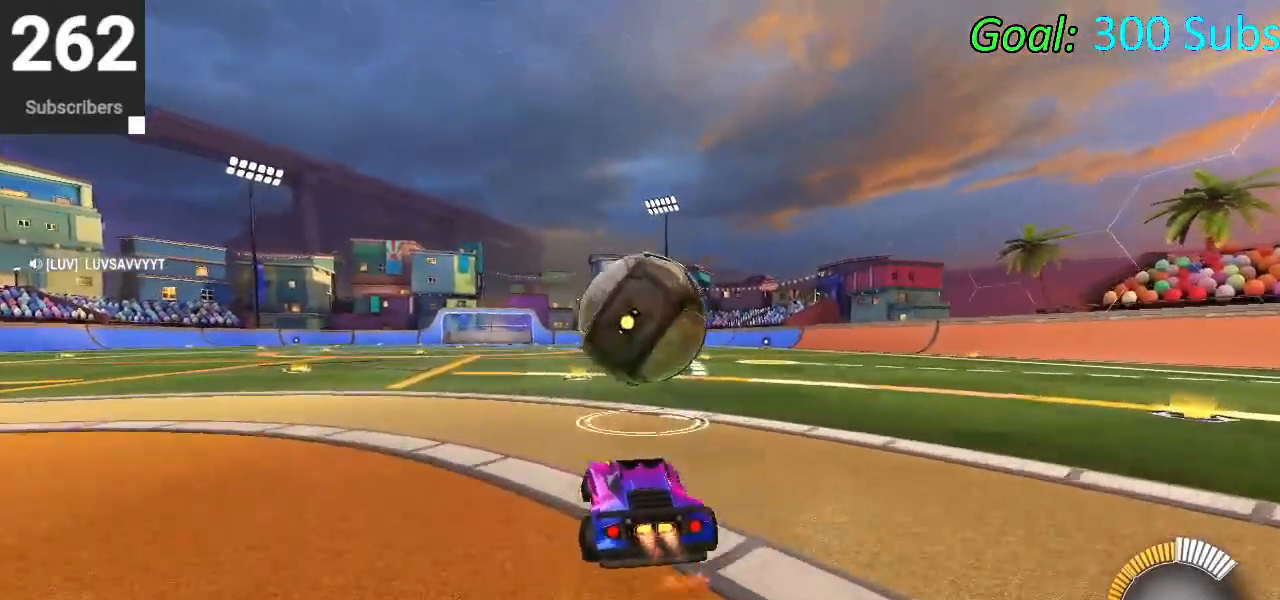
{"buttons": ["TRIANGLE", "L1", "R2"], "left_stick": "down", "right_stick": "center", "events": [[17, "CROSS", "down"], [33, "left_stick", "down-right"], [83, "R2", "up"], [83, "left_stick", "down"], [100, "CIRCLE", "up"], [100, "CROSS", "up"], [167, "CIRCLE", "down"], [167, "CROSS", "down"], [183, "left_stick", "center"], [267, "left_stick", "down"], [317, "R2", "down"], [350, "CROSS", "up"], [383, "CIRCLE", "up"], [483, "L1", "down"], [483, "TRIANGLE", "down"]]}
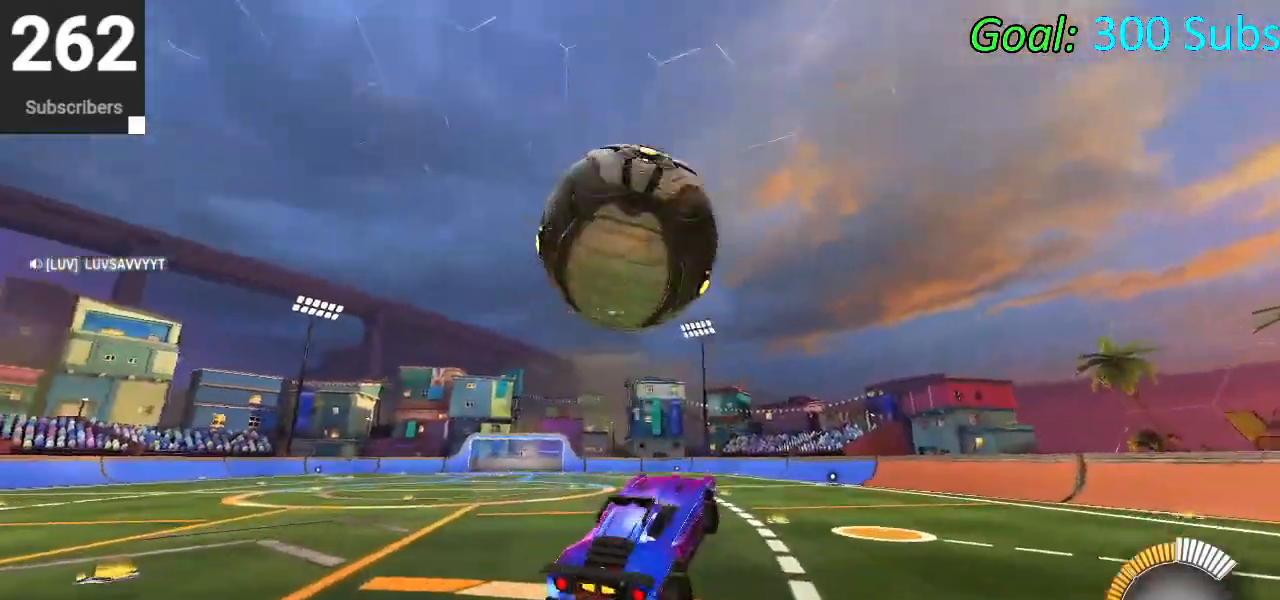
{"buttons": ["CIRCLE", "L1", "R2"], "left_stick": "up-left", "right_stick": "center", "events": [[83, "TRIANGLE", "up"], [100, "left_stick", "down-right"], [133, "R2", "up"], [183, "R2", "down"], [233, "CIRCLE", "down"], [250, "TRIANGLE", "down"], [317, "left_stick", "up-right"], [400, "TRIANGLE", "up"], [450, "left_stick", "up-left"]]}
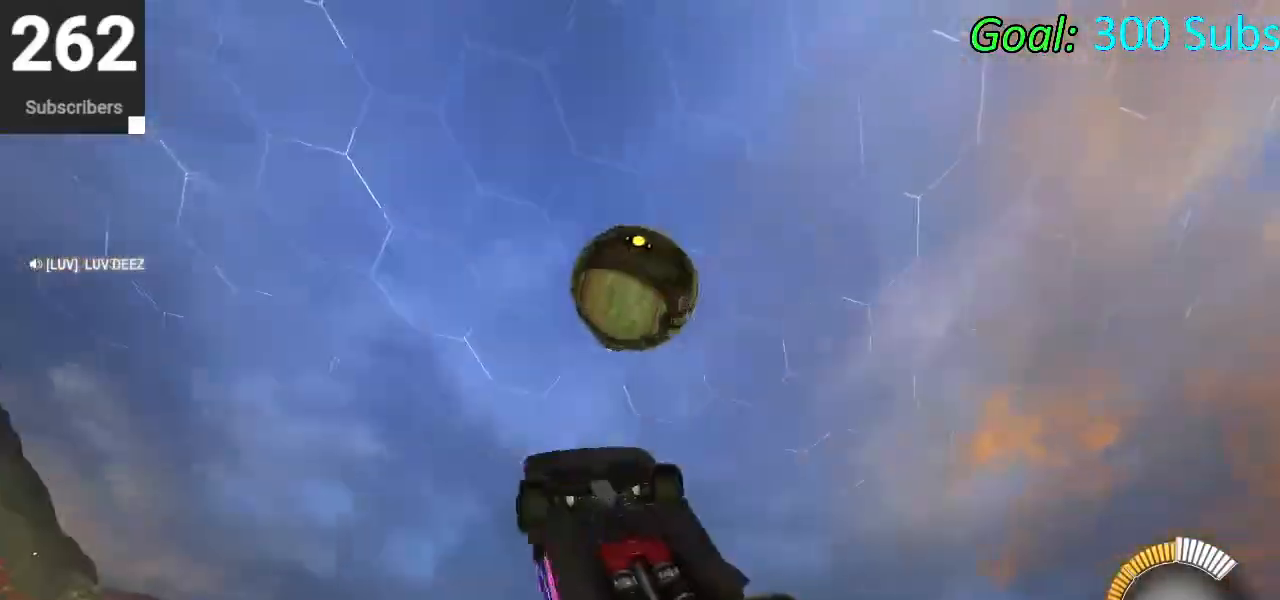
{"buttons": ["CIRCLE", "L1", "R2"], "left_stick": "down-left", "right_stick": "center", "events": [[50, "CIRCLE", "up"], [50, "left_stick", "down-left"], [150, "CIRCLE", "down"]]}
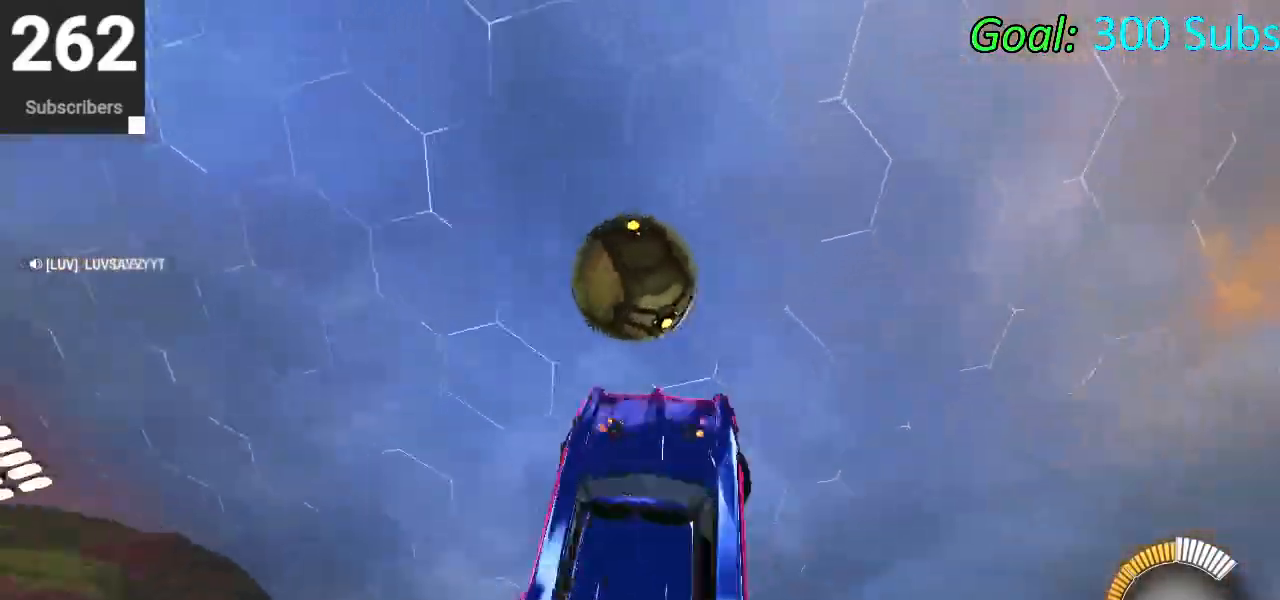
{"buttons": ["CIRCLE", "L1", "R2"], "left_stick": "up", "right_stick": "center", "events": [[200, "left_stick", "down-right"], [267, "left_stick", "up-right"], [333, "left_stick", "up"]]}
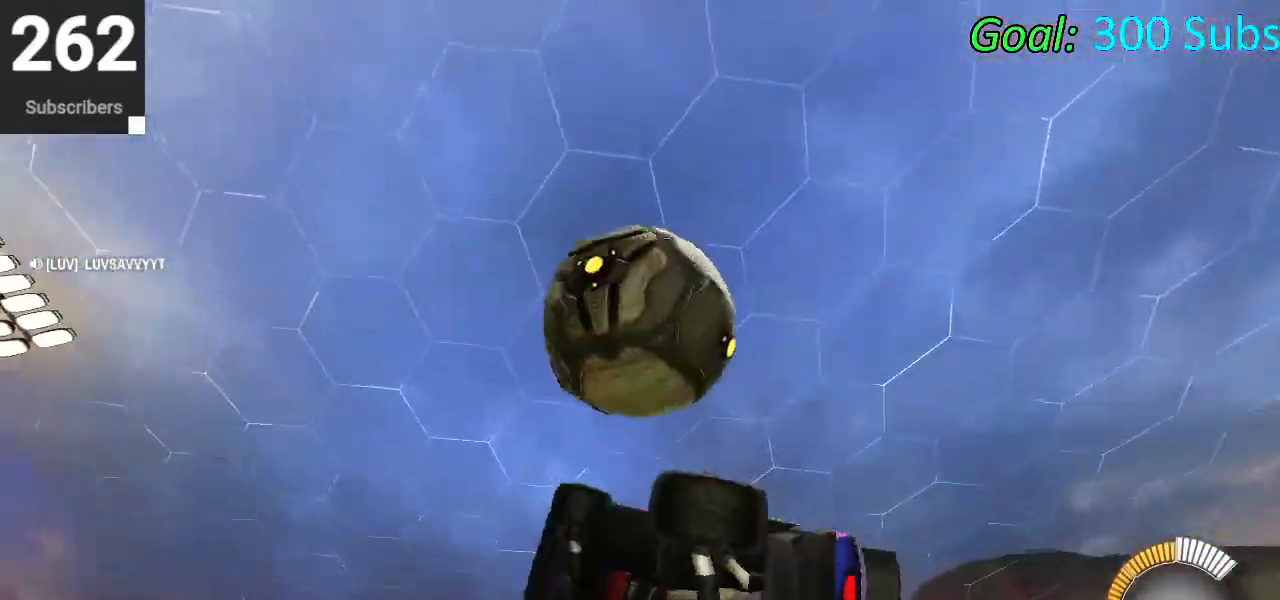
{"buttons": ["L1"], "left_stick": "up", "right_stick": "center", "events": [[117, "left_stick", "right"], [150, "L1", "up"], [267, "CIRCLE", "up"], [267, "R2", "up"], [367, "left_stick", "up-right"], [450, "L1", "down"], [467, "left_stick", "up"]]}
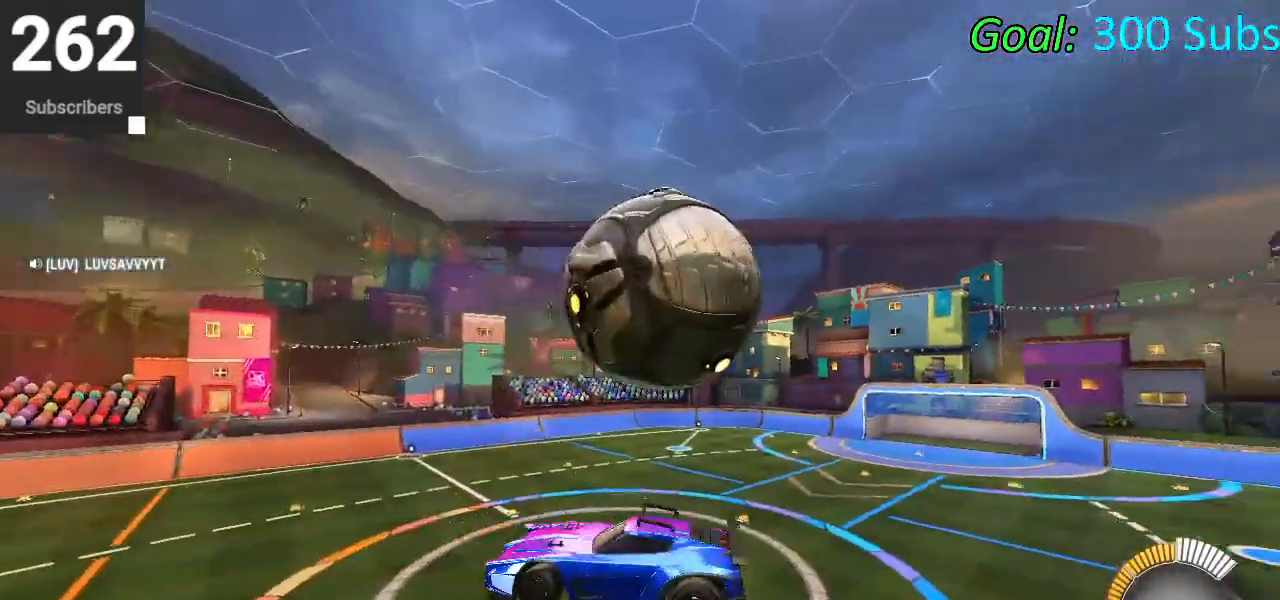
{"buttons": ["CIRCLE", "L1", "R2"], "left_stick": "down-left", "right_stick": "center", "events": [[83, "R2", "down"], [150, "CIRCLE", "down"], [483, "left_stick", "down-left"]]}
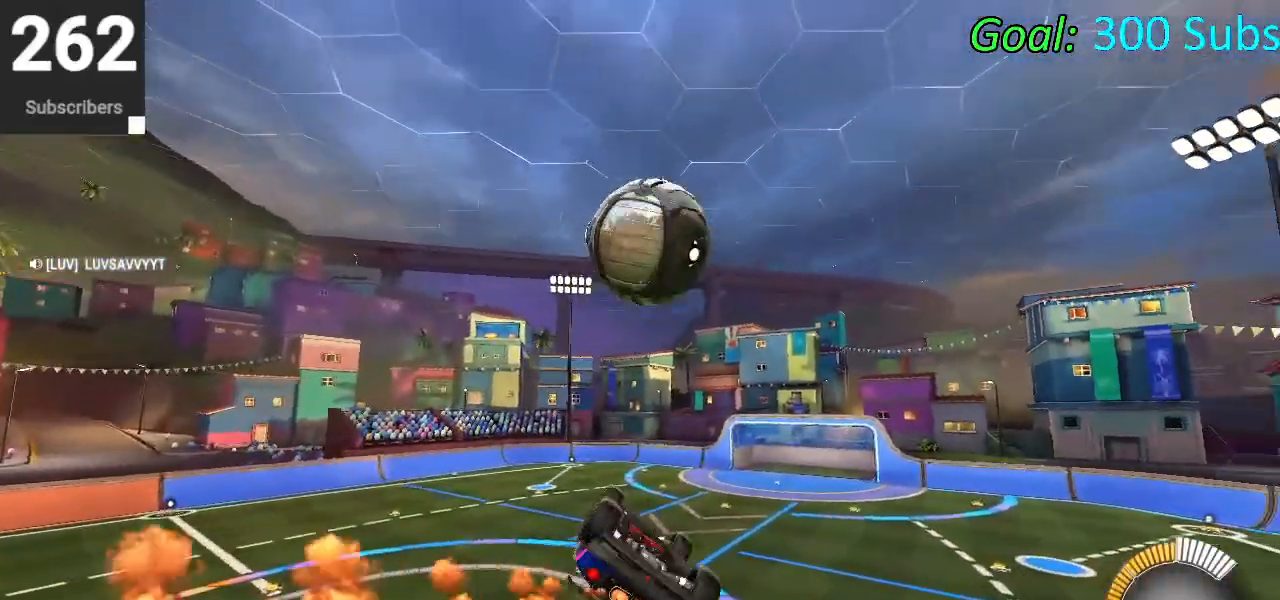
{"buttons": ["CIRCLE", "L1", "R2"], "left_stick": "down-left", "right_stick": "center", "events": [[17, "left_stick", "down"], [50, "TRIANGLE", "down"], [200, "left_stick", "right"], [250, "TRIANGLE", "up"], [250, "left_stick", "up-right"], [467, "left_stick", "down-left"]]}
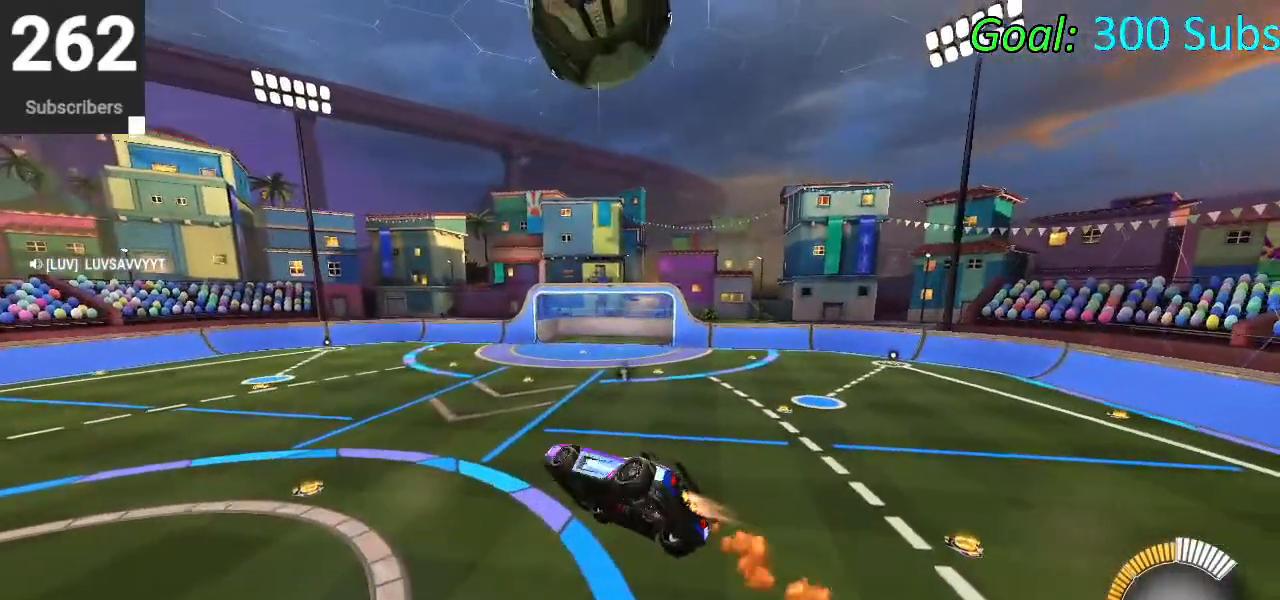
{"buttons": ["CIRCLE", "R1", "R2"], "left_stick": "up-right", "right_stick": "center", "events": [[50, "L1", "up"], [100, "left_stick", "center"], [317, "L1", "down"], [417, "R1", "down"], [450, "L1", "up"], [450, "left_stick", "up-right"]]}
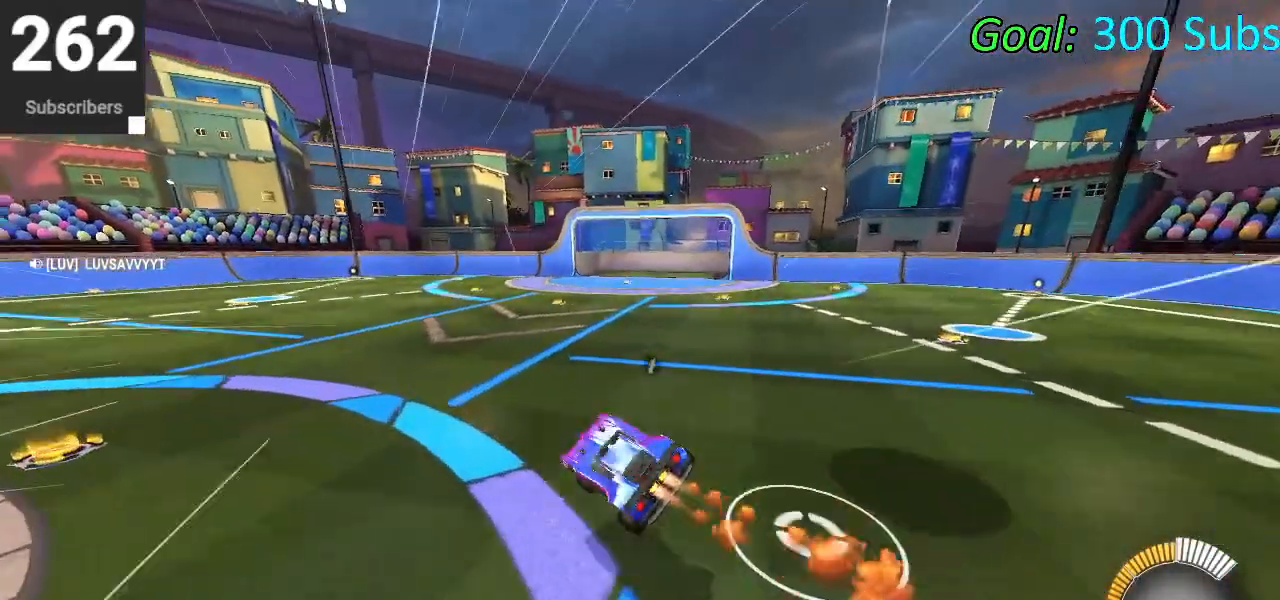
{"buttons": ["CIRCLE", "L1", "R2"], "left_stick": "left", "right_stick": "center", "events": [[17, "R1", "up"], [100, "L1", "down"], [117, "R1", "down"], [167, "L1", "up"], [183, "left_stick", "center"], [217, "R1", "up"], [333, "R1", "down"], [383, "left_stick", "left"], [417, "L1", "down"], [417, "R1", "up"]]}
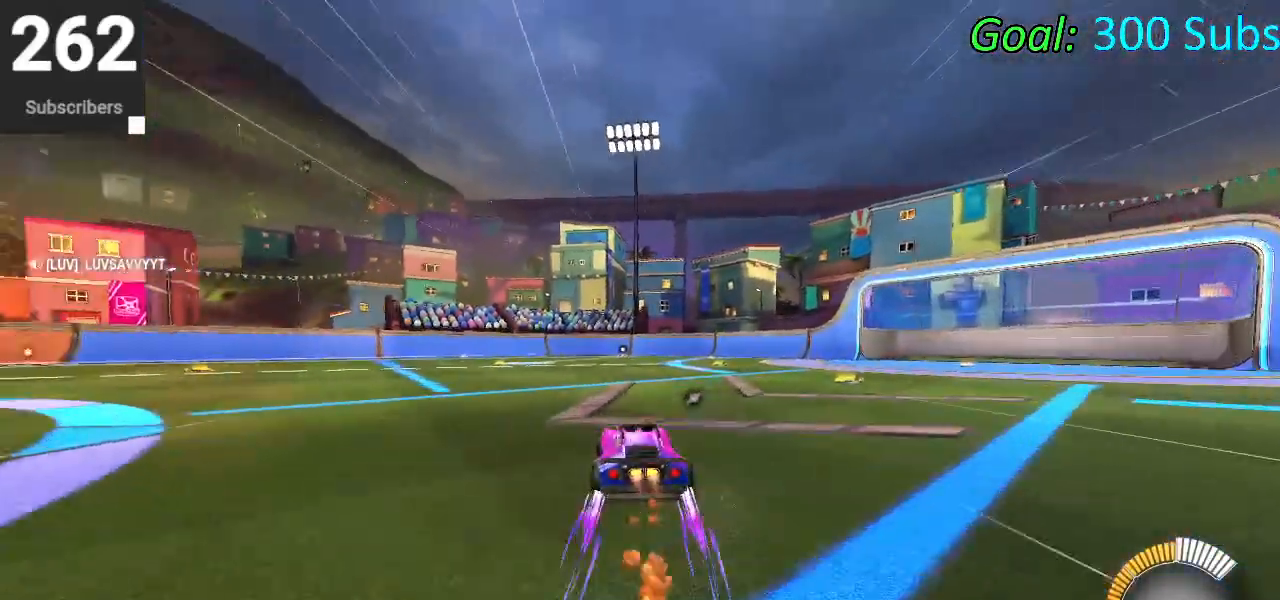
{"buttons": ["CIRCLE", "R1", "R2"], "left_stick": "up", "right_stick": "center", "events": [[17, "R1", "down"], [33, "L1", "up"], [117, "L1", "down"], [133, "R1", "up"], [217, "R1", "down"], [250, "L1", "up"], [250, "left_stick", "center"], [333, "L1", "down"], [333, "R1", "up"], [383, "left_stick", "up"], [400, "R1", "down"], [433, "L1", "up"]]}